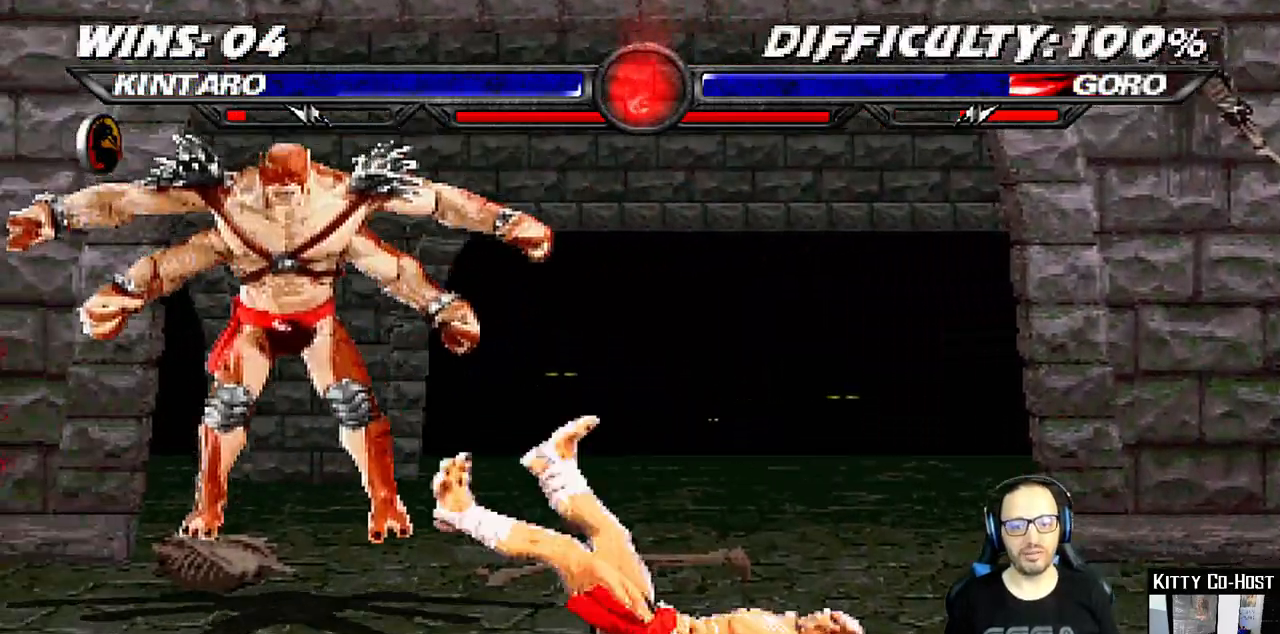
Gameplay with a controller (PlayStation layout); each line is a JSON object with the inputs held at the frame after it. "events" lists button and stick changes between this image and that frame as [ms after this image, input, new state], when the widget could be followed in between. Not read: L1 R1.
{"buttons": ["TRIANGLE"], "left_stick": "center", "right_stick": "center", "events": [[150, "DPAD_RIGHT", "down"], [250, "TRIANGLE", "down"], [267, "DPAD_RIGHT", "up"], [350, "TRIANGLE", "up"], [400, "TRIANGLE", "down"]]}
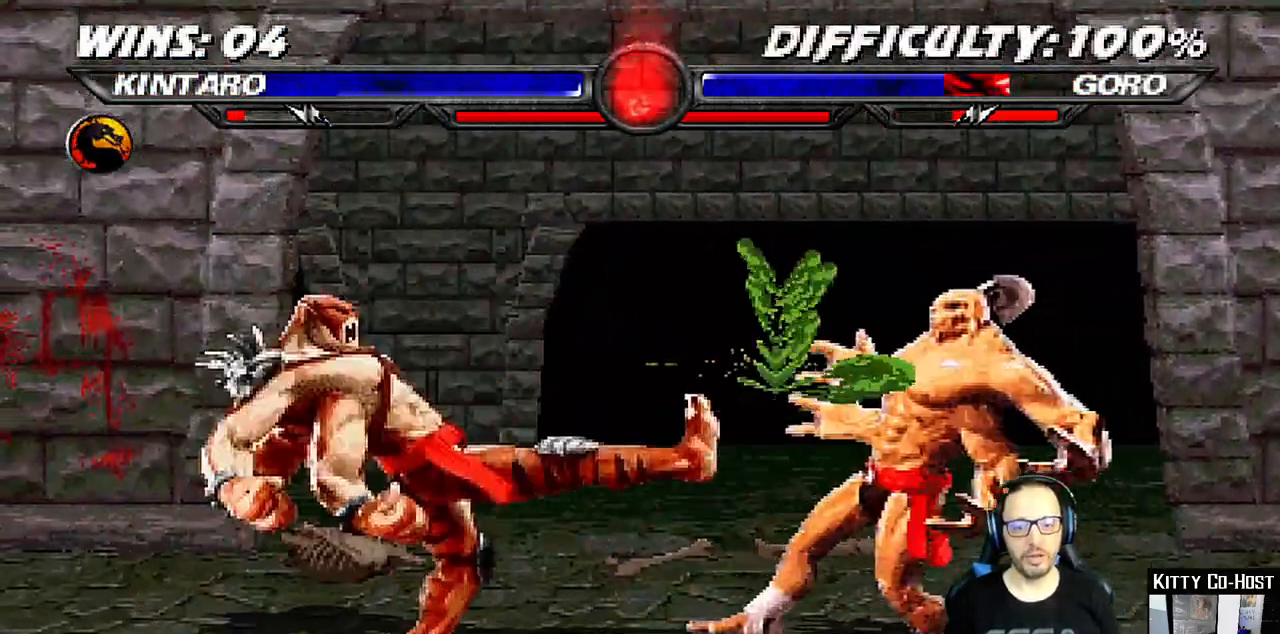
{"buttons": ["DPAD_DOWN"], "left_stick": "center", "right_stick": "center", "events": [[33, "TRIANGLE", "up"], [300, "DPAD_RIGHT", "down"], [383, "DPAD_RIGHT", "up"], [483, "DPAD_DOWN", "down"]]}
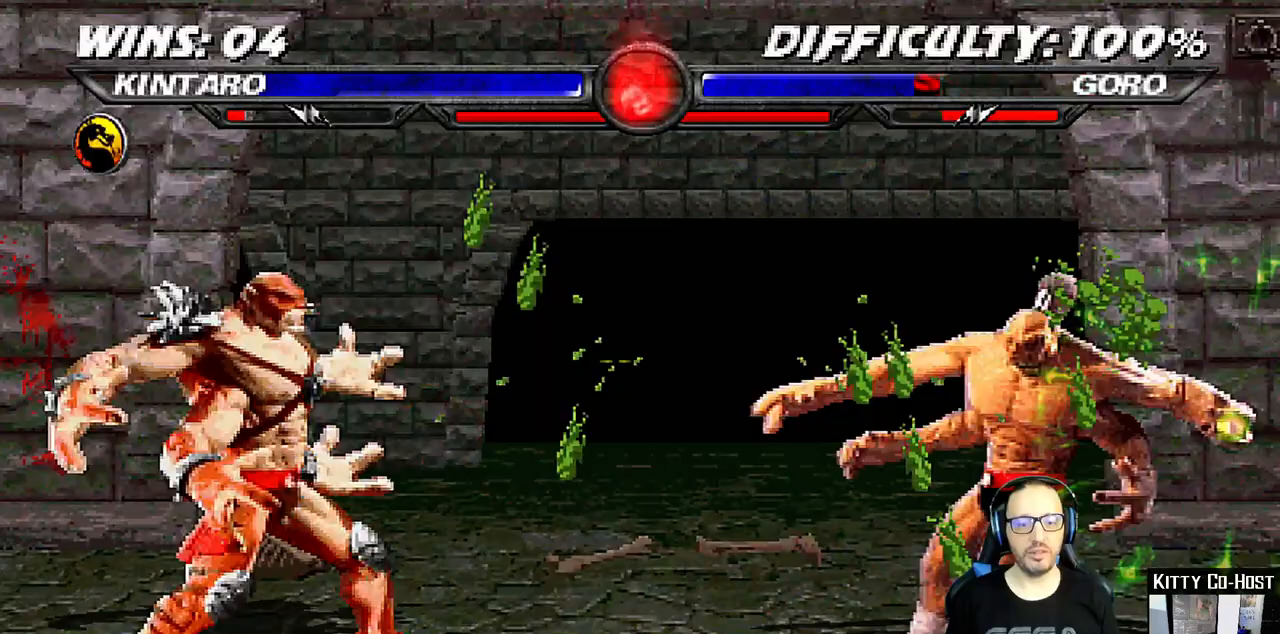
{"buttons": [], "left_stick": "center", "right_stick": "center", "events": [[67, "DPAD_DOWN", "up"], [83, "DPAD_UP", "down"], [217, "DPAD_UP", "up"]]}
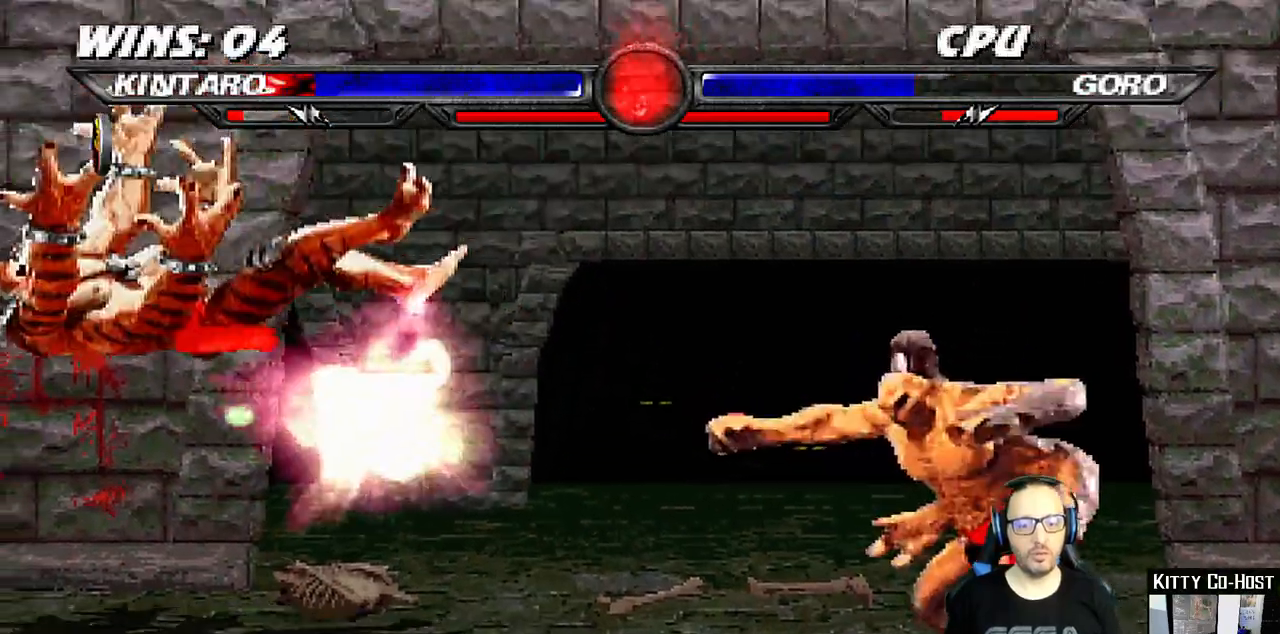
{"buttons": [], "left_stick": "center", "right_stick": "center", "events": [[200, "DPAD_DOWN", "down"], [233, "DPAD_LEFT", "down"], [400, "DPAD_LEFT", "up"], [417, "DPAD_DOWN", "up"]]}